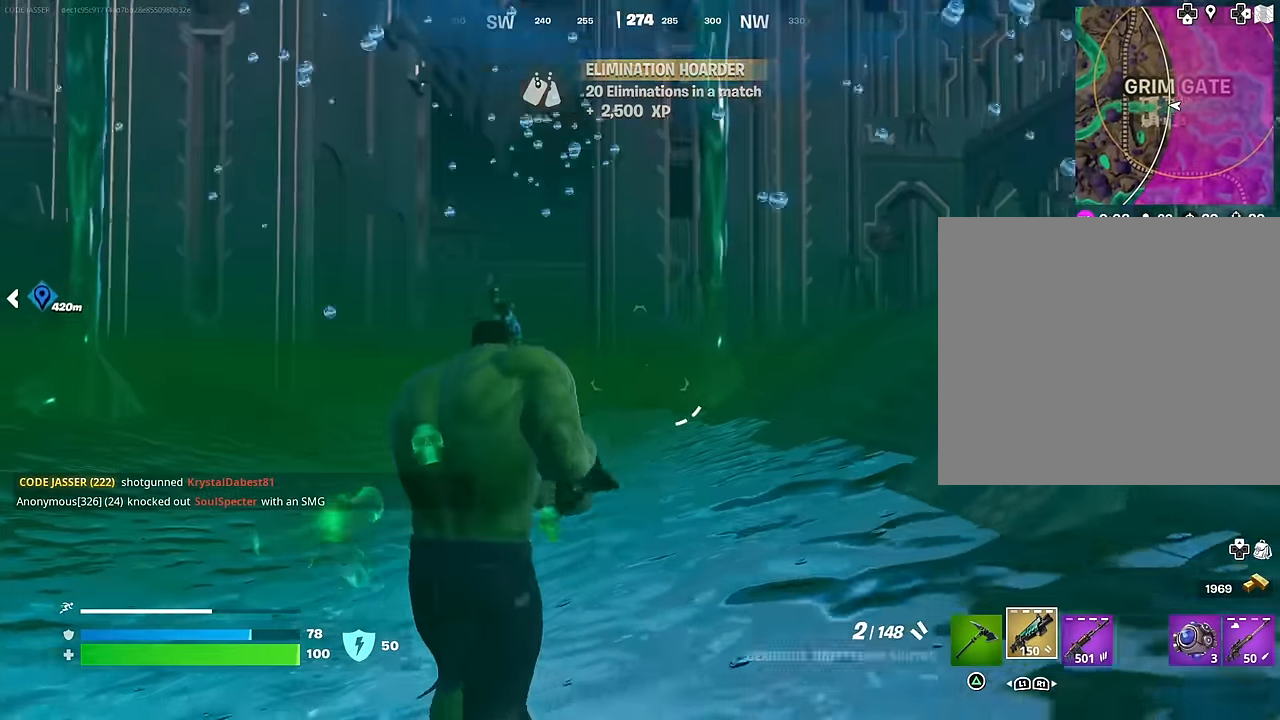
Gameplay with a controller (PlayStation layout); each line is a JSON object with the inputs held at the frame after it. "events" lists button and stick changes between this image and that frame as [ms after this image, input, new state], when the widget could be followed in between.
{"buttons": [], "left_stick": "up", "right_stick": "center", "events": [[67, "CROSS", "down"], [133, "CROSS", "up"], [233, "right_stick", "up-left"], [317, "right_stick", "center"], [367, "CROSS", "down"], [417, "CROSS", "up"]]}
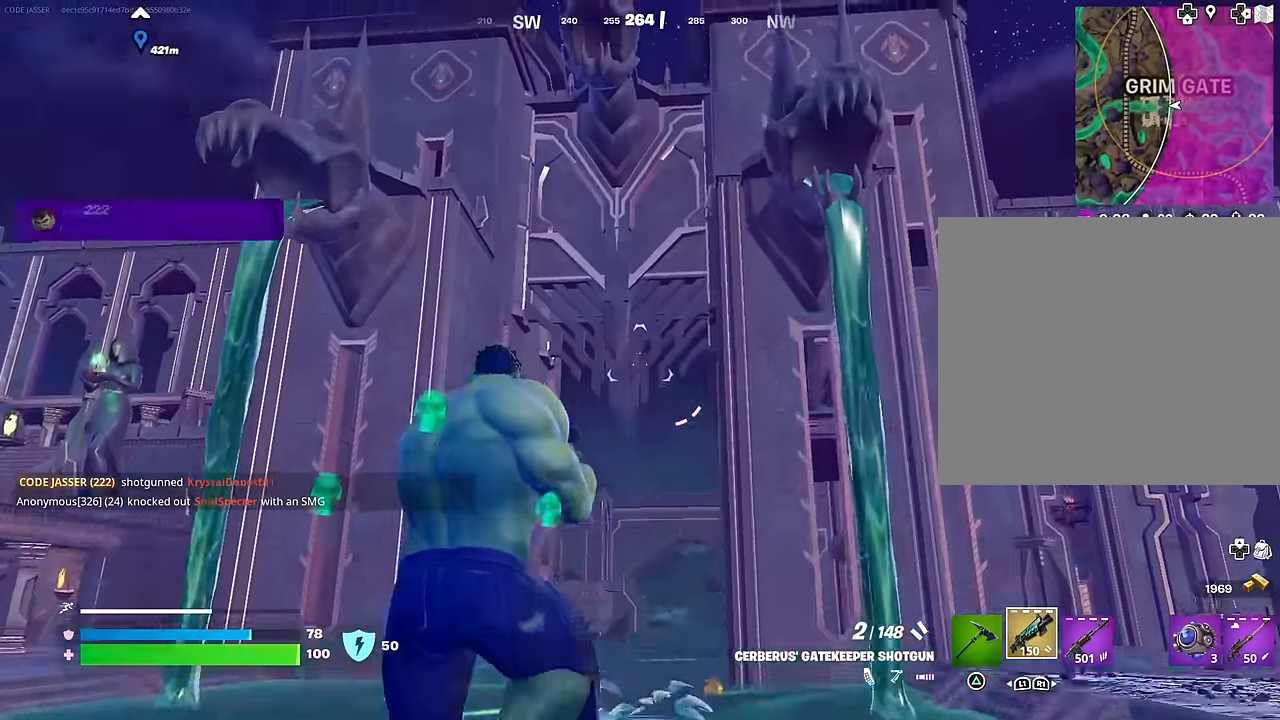
{"buttons": [], "left_stick": "up", "right_stick": "center", "events": [[33, "right_stick", "down-right"], [150, "right_stick", "center"], [250, "CROSS", "down"], [333, "CROSS", "up"]]}
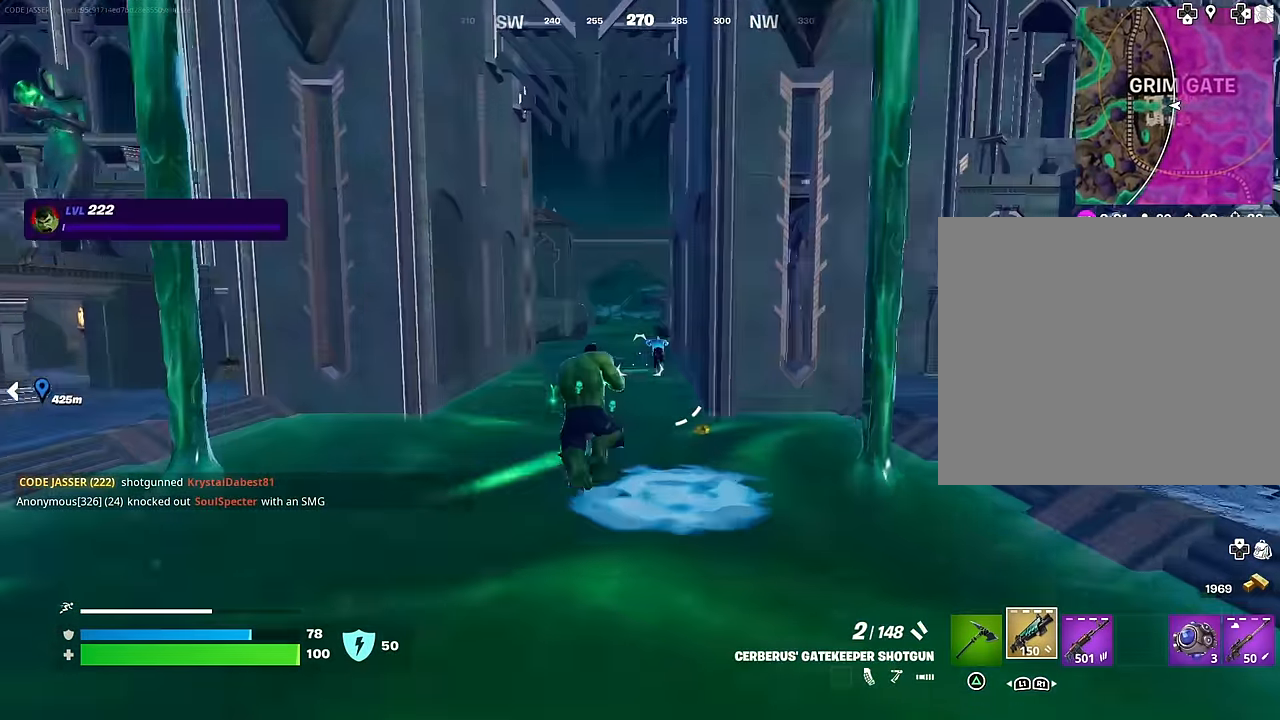
{"buttons": ["R1"], "left_stick": "up", "right_stick": "down", "events": [[133, "right_stick", "right"], [217, "right_stick", "center"], [383, "R2", "down"], [400, "right_stick", "up-right"], [433, "R2", "up"], [450, "right_stick", "down"], [500, "R1", "down"]]}
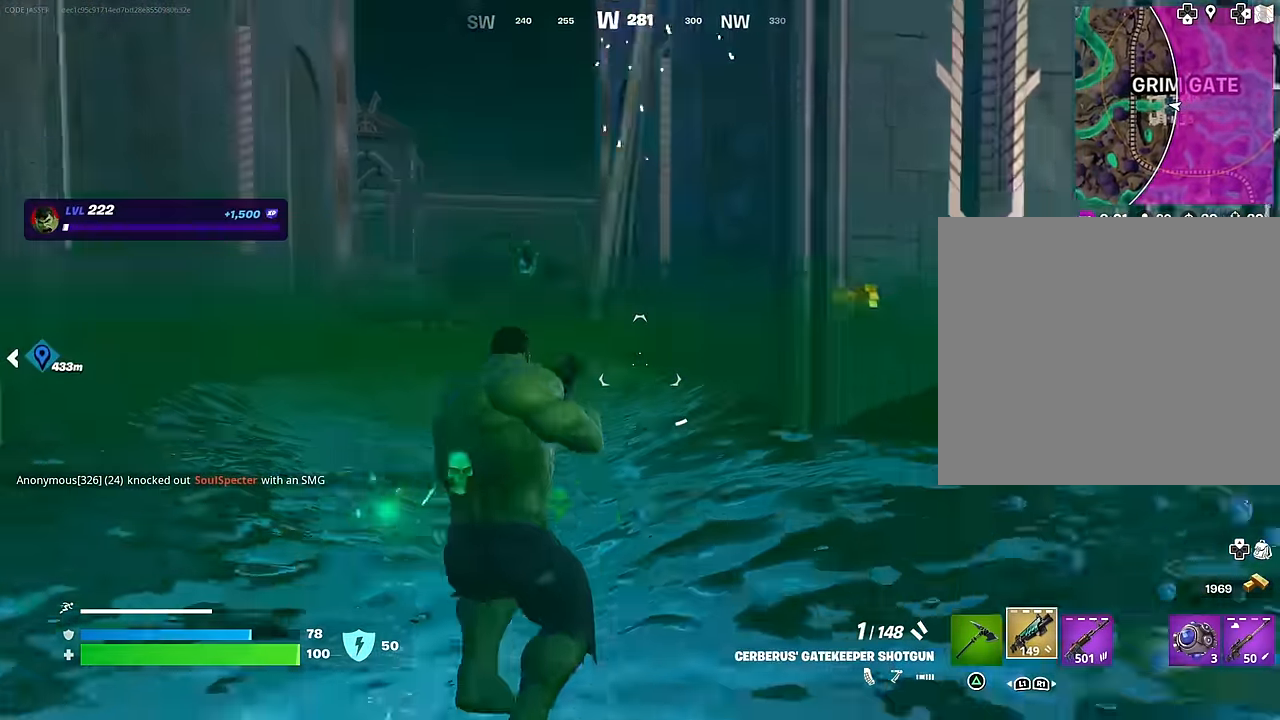
{"buttons": ["L2", "R2"], "left_stick": "up", "right_stick": "down", "events": [[50, "right_stick", "up-left"], [100, "R1", "up"], [133, "right_stick", "center"], [317, "L2", "down"], [417, "right_stick", "left"], [450, "R2", "down"], [500, "right_stick", "down"]]}
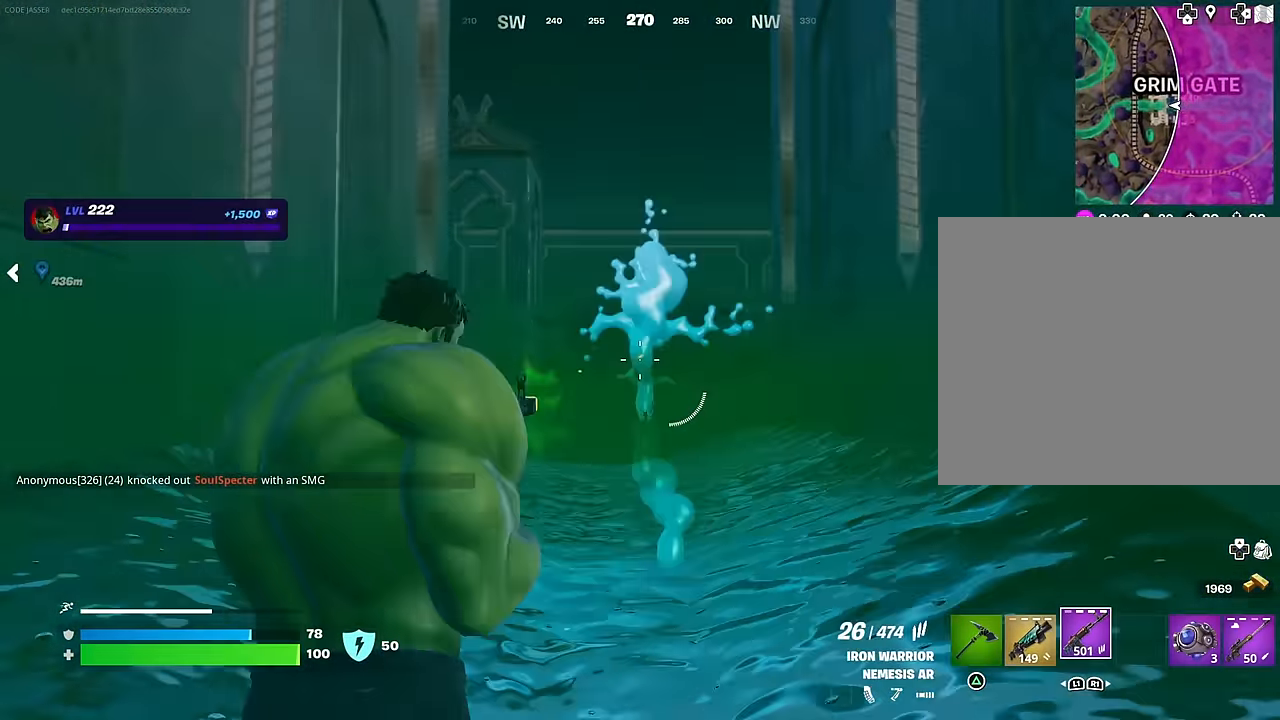
{"buttons": ["L2", "R2"], "left_stick": "up", "right_stick": "center", "events": [[133, "right_stick", "down-right"], [283, "right_stick", "up-left"], [450, "right_stick", "center"]]}
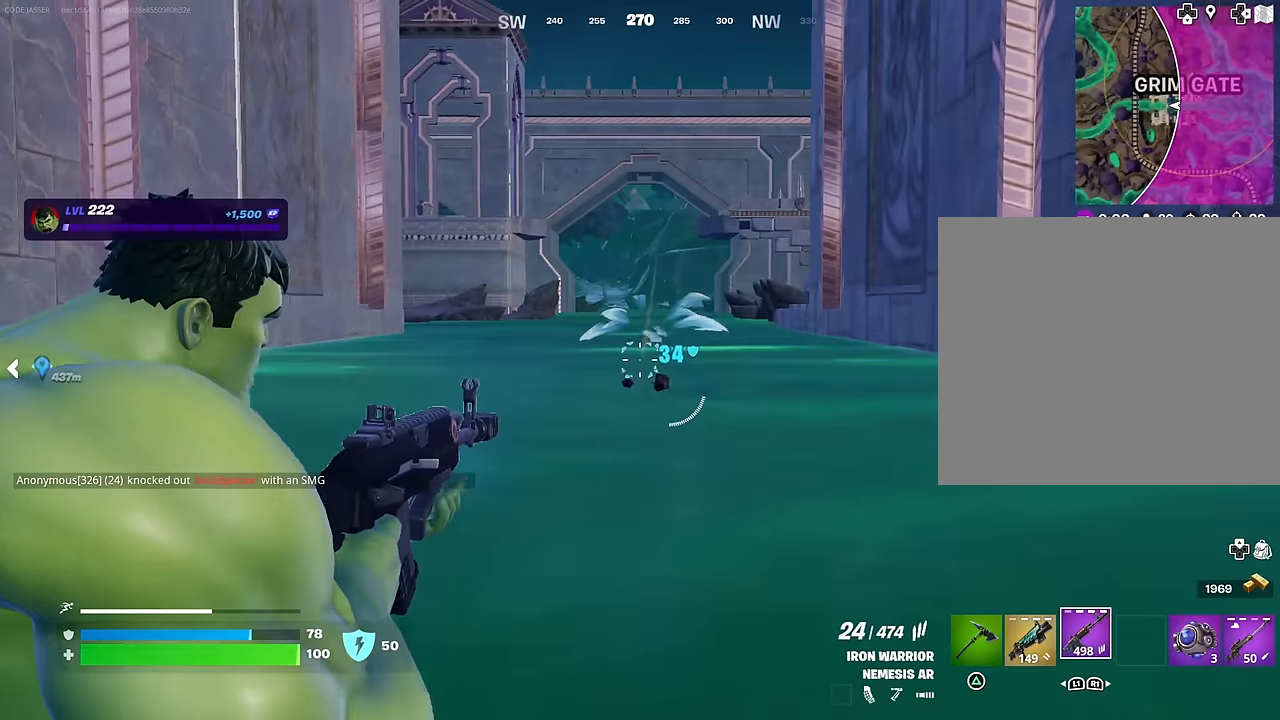
{"buttons": ["L2", "R2"], "left_stick": "up", "right_stick": "up-right", "events": [[217, "right_stick", "down-right"], [333, "right_stick", "up-left"], [433, "right_stick", "up-right"]]}
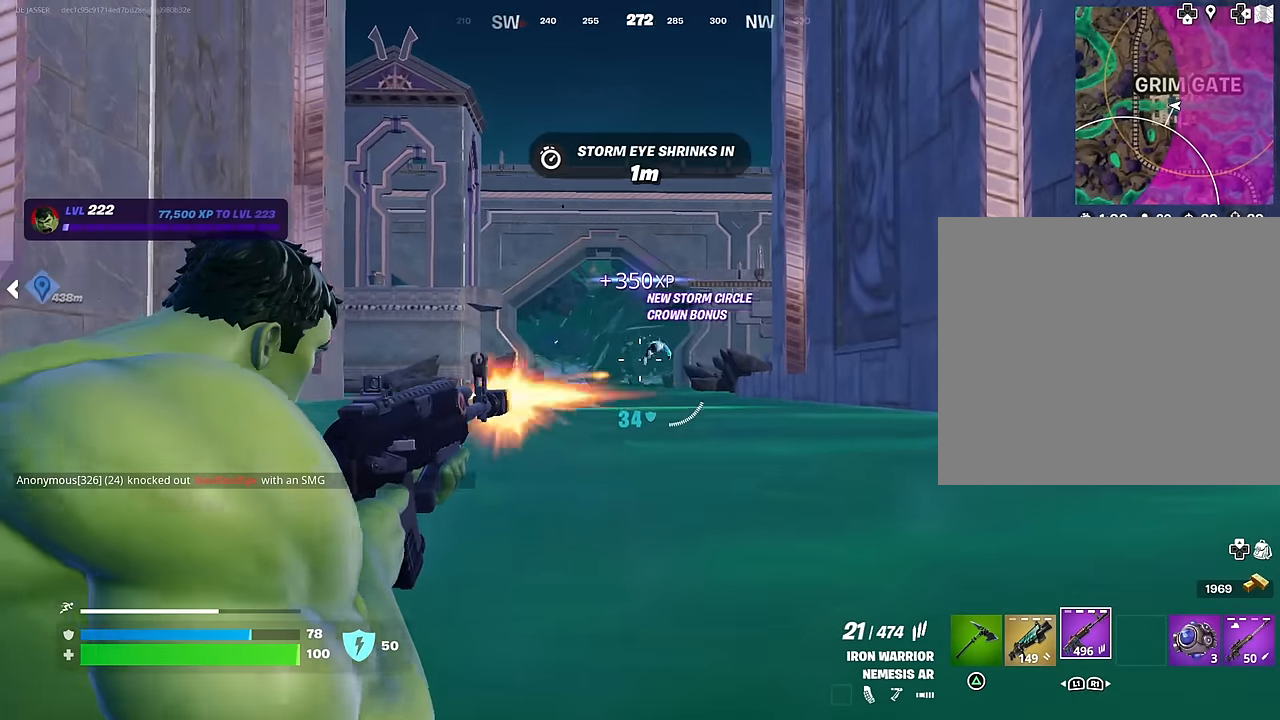
{"buttons": ["L2", "R2"], "left_stick": "up", "right_stick": "down", "events": [[150, "right_stick", "down-right"], [200, "right_stick", "down-left"], [383, "right_stick", "down"]]}
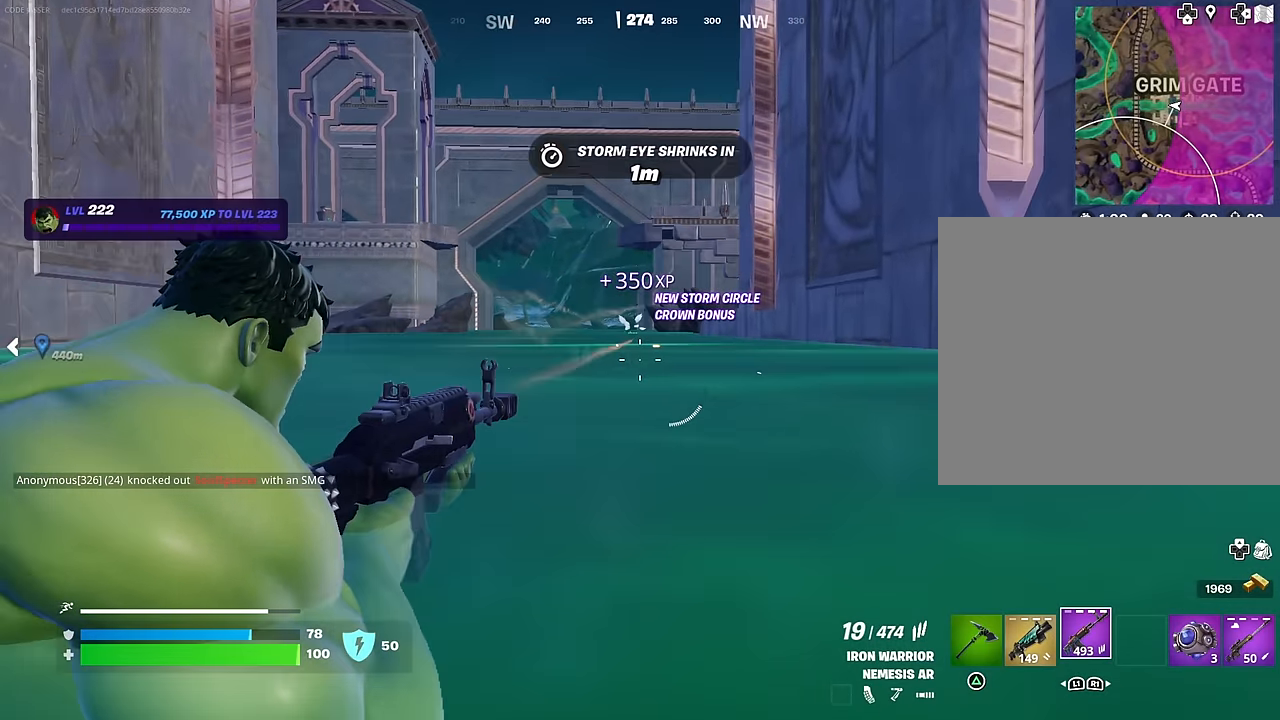
{"buttons": [], "left_stick": "up", "right_stick": "center", "events": [[83, "right_stick", "up"], [133, "CROSS", "down"], [133, "L2", "up"], [133, "right_stick", "center"], [167, "R2", "up"], [233, "CROSS", "up"], [317, "right_stick", "up"], [417, "CROSS", "down"], [417, "right_stick", "center"], [483, "CROSS", "up"]]}
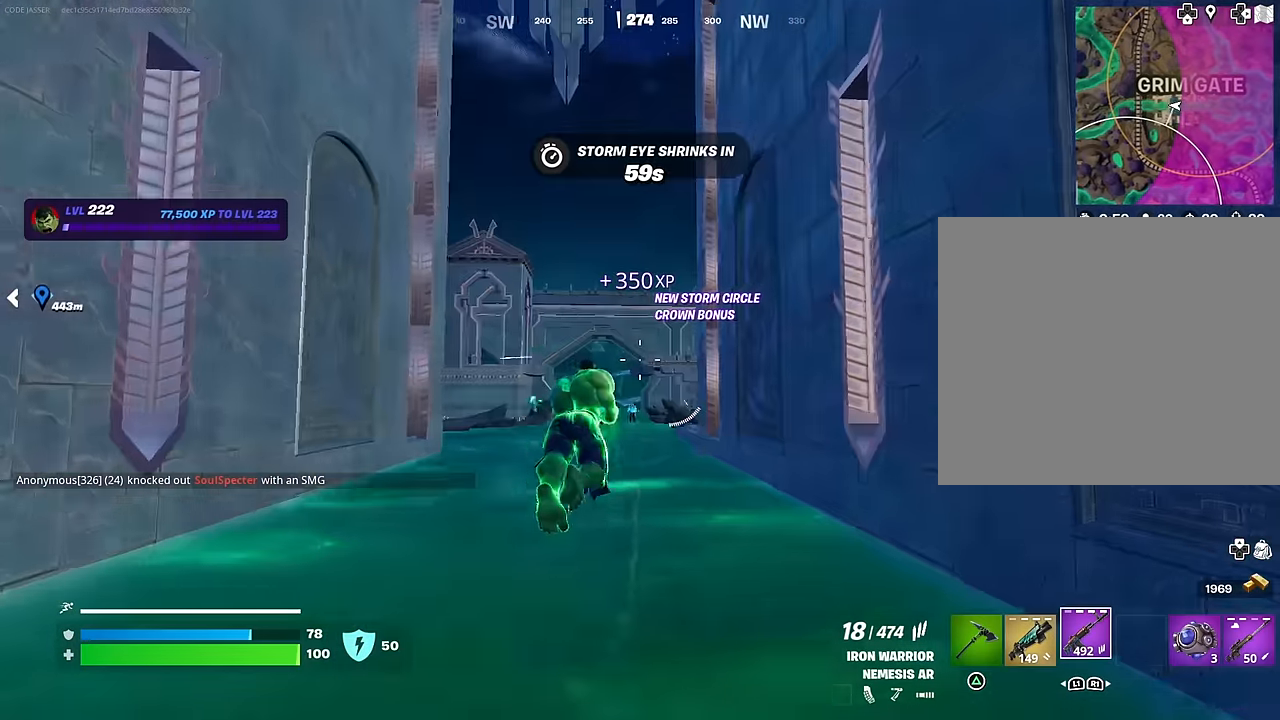
{"buttons": [], "left_stick": "up", "right_stick": "center", "events": [[117, "right_stick", "down-right"], [217, "right_stick", "center"]]}
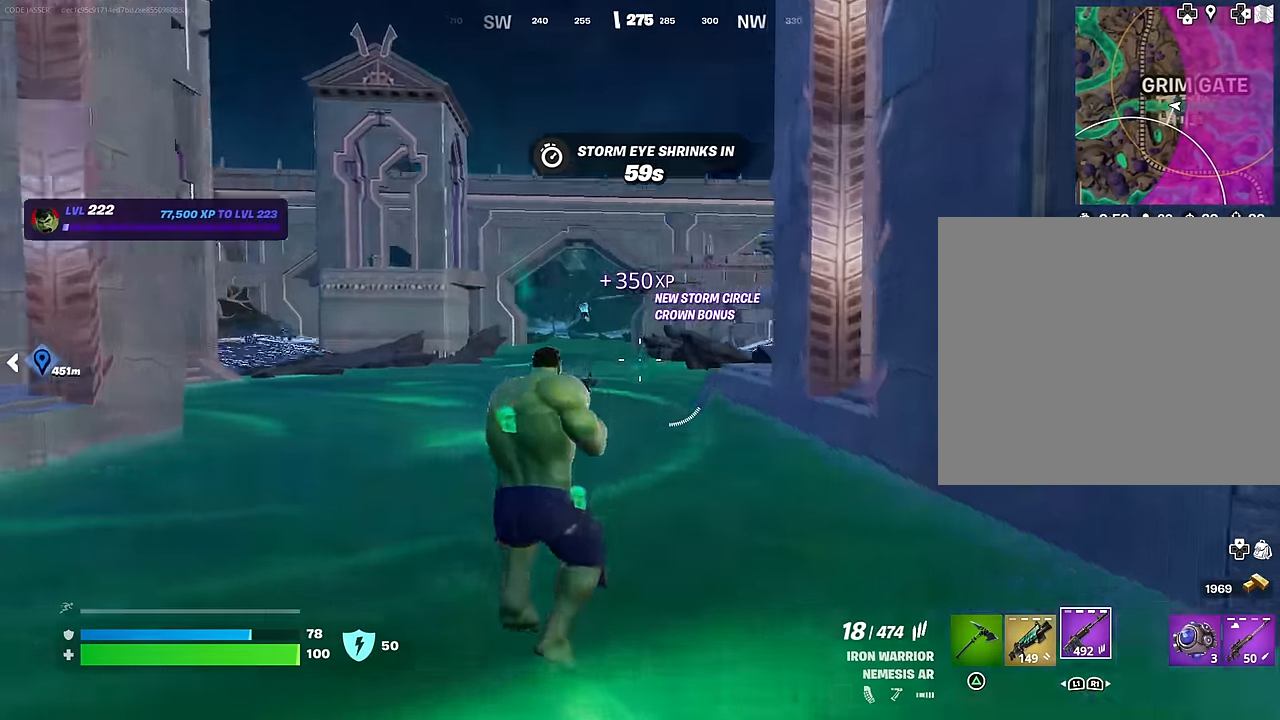
{"buttons": ["L2"], "left_stick": "center", "right_stick": "center", "events": [[83, "right_stick", "left"], [167, "right_stick", "center"], [217, "L2", "down"], [233, "left_stick", "center"], [233, "right_stick", "right"], [450, "right_stick", "center"]]}
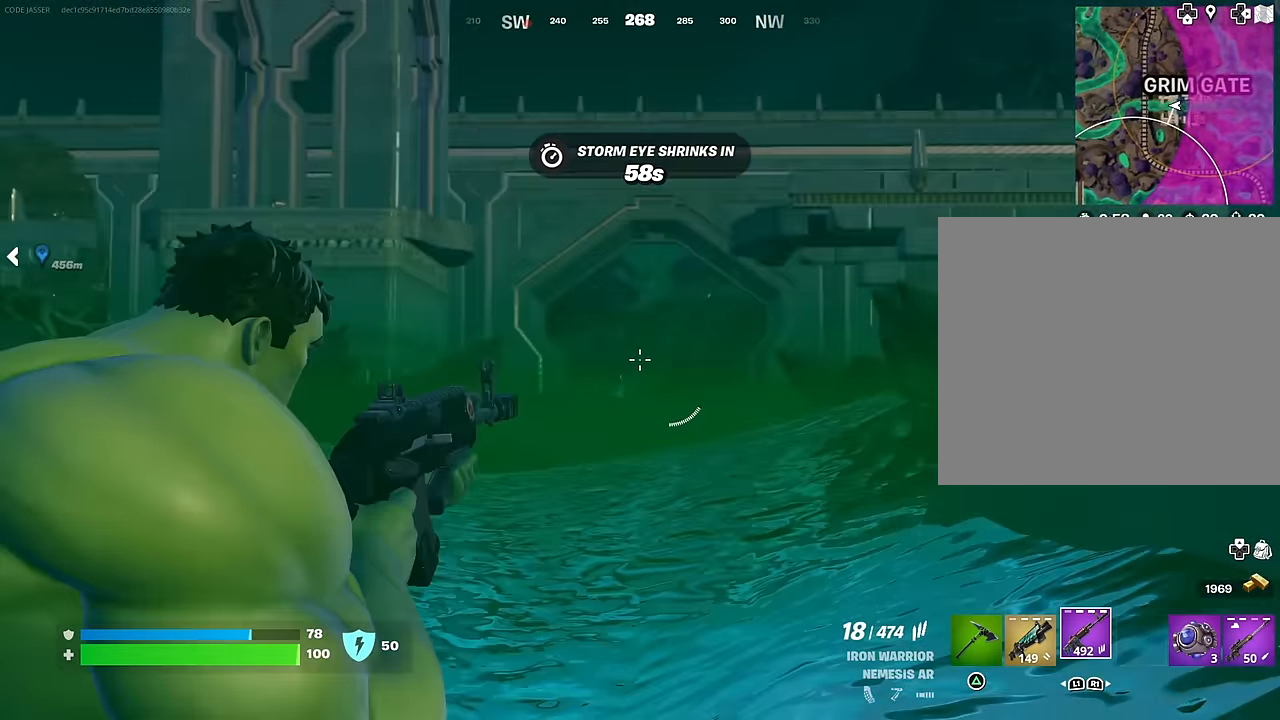
{"buttons": ["L2", "R2"], "left_stick": "center", "right_stick": "center", "events": [[17, "right_stick", "down-left"], [50, "R2", "down"], [117, "right_stick", "down"], [233, "right_stick", "center"], [333, "right_stick", "up-left"], [467, "right_stick", "center"]]}
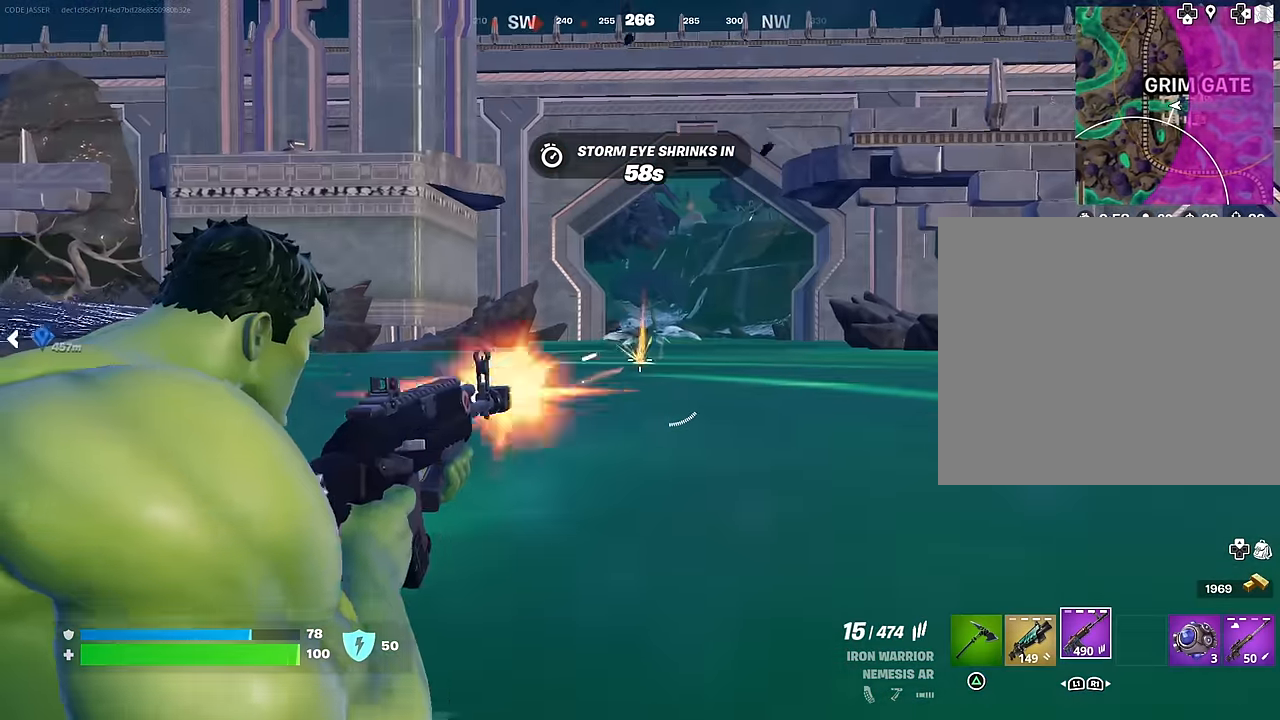
{"buttons": ["L2", "R2"], "left_stick": "center", "right_stick": "center", "events": [[100, "right_stick", "up-left"], [217, "right_stick", "center"]]}
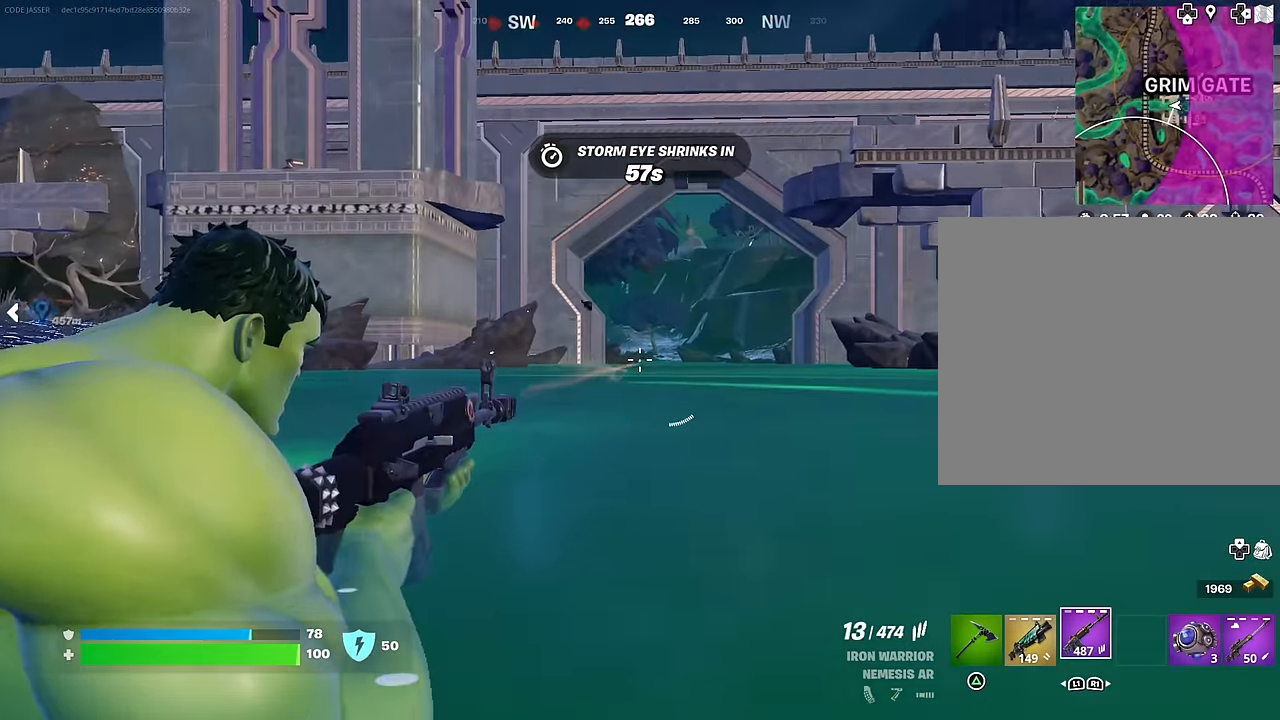
{"buttons": [], "left_stick": "up", "right_stick": "down-left", "events": [[33, "right_stick", "left"], [83, "R2", "up"], [133, "L2", "up"], [233, "L2", "down"], [250, "left_stick", "up-right"], [283, "right_stick", "center"], [317, "L2", "up"], [317, "L3", "down"], [383, "left_stick", "up"], [450, "L3", "up"], [450, "right_stick", "down-left"]]}
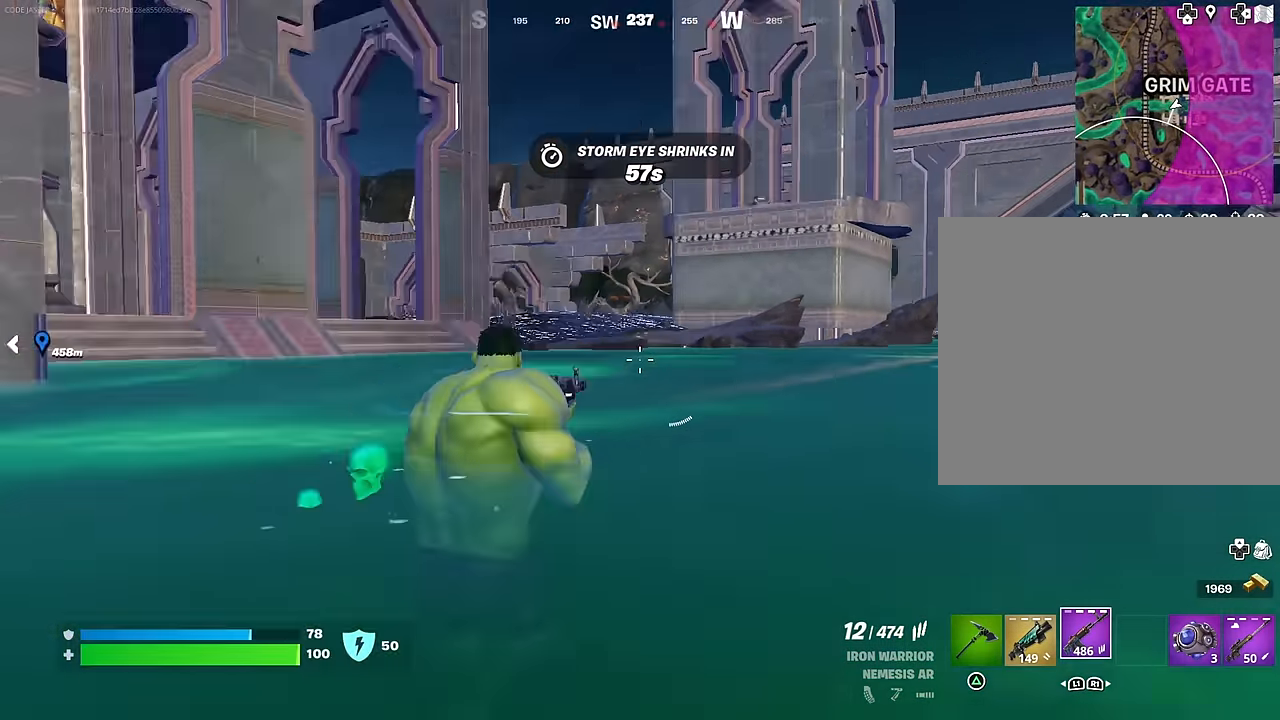
{"buttons": ["CROSS"], "left_stick": "up", "right_stick": "center", "events": [[67, "right_stick", "center"], [150, "CROSS", "down"], [217, "CROSS", "up"], [317, "right_stick", "up-right"], [400, "right_stick", "center"], [450, "CROSS", "down"]]}
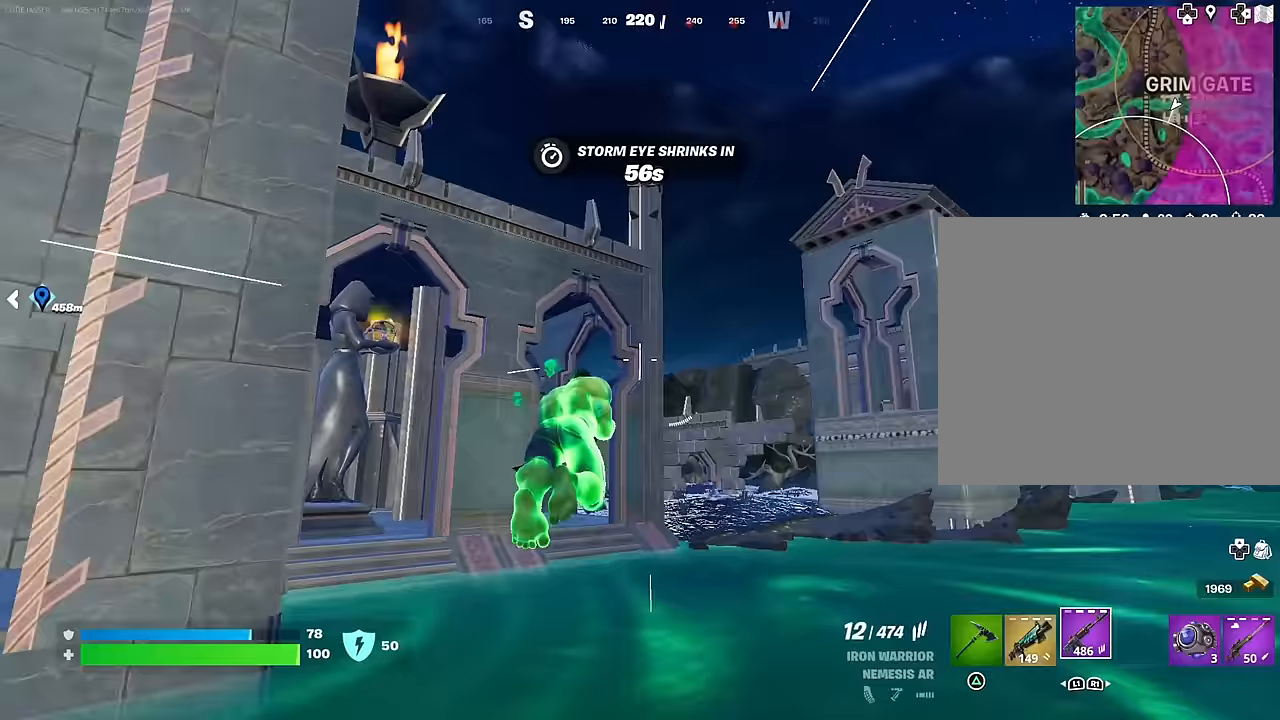
{"buttons": [], "left_stick": "up-left", "right_stick": "center", "events": [[67, "CROSS", "up"], [267, "left_stick", "up-left"], [333, "right_stick", "down"], [350, "R3", "down"], [400, "right_stick", "center"], [433, "R3", "up"]]}
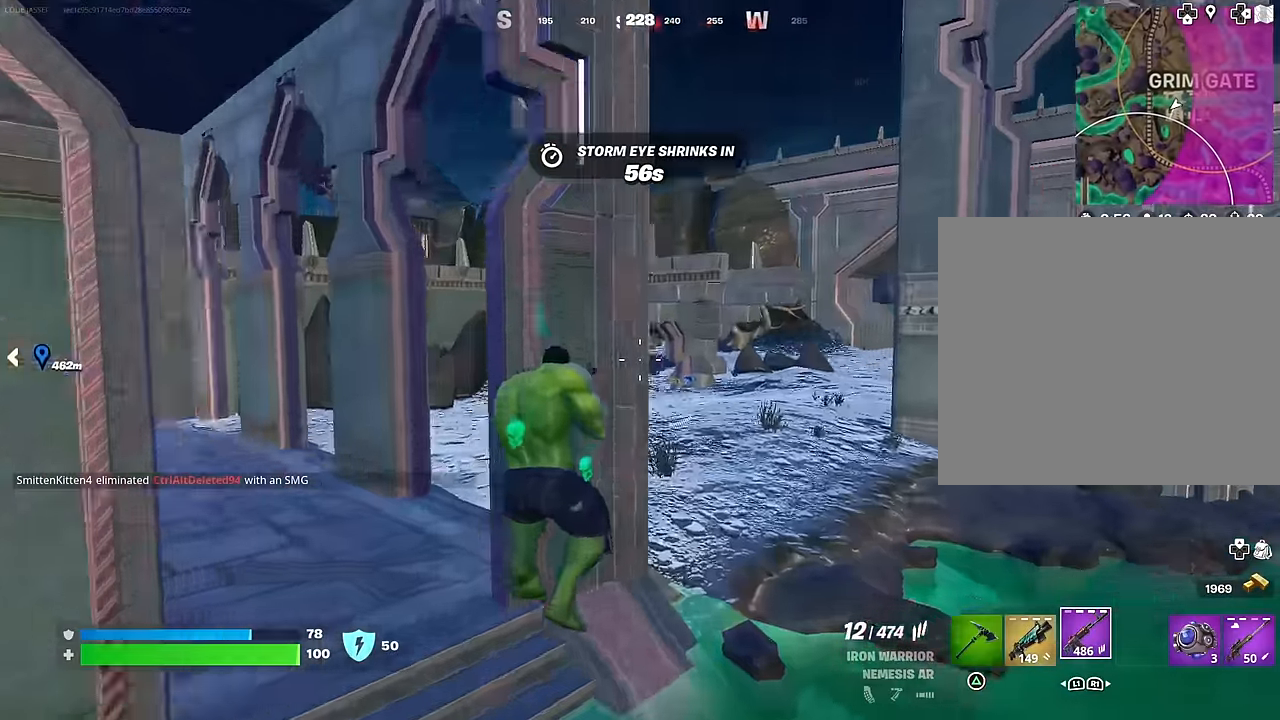
{"buttons": [], "left_stick": "up-left", "right_stick": "right", "events": [[100, "right_stick", "left"], [250, "L3", "down"], [267, "right_stick", "center"], [317, "right_stick", "right"], [367, "L3", "up"]]}
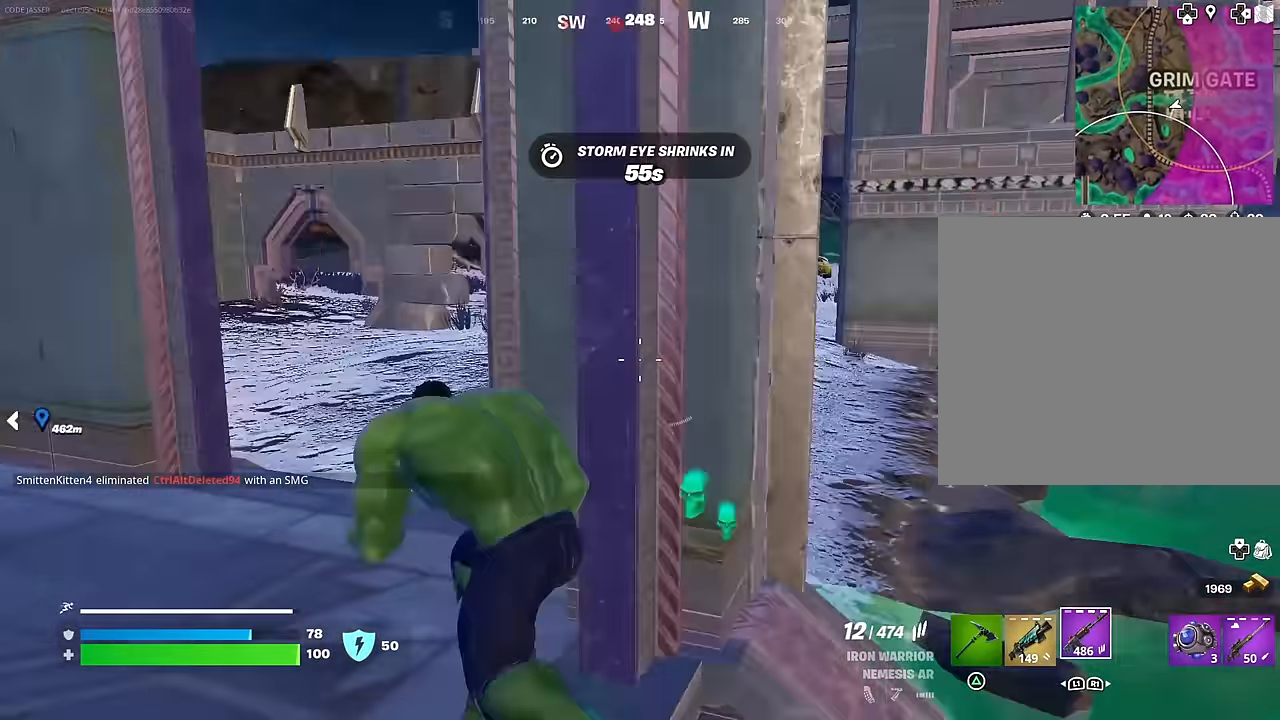
{"buttons": [], "left_stick": "up", "right_stick": "center", "events": [[150, "right_stick", "center"], [383, "CROSS", "down"], [433, "left_stick", "up"], [483, "CROSS", "up"]]}
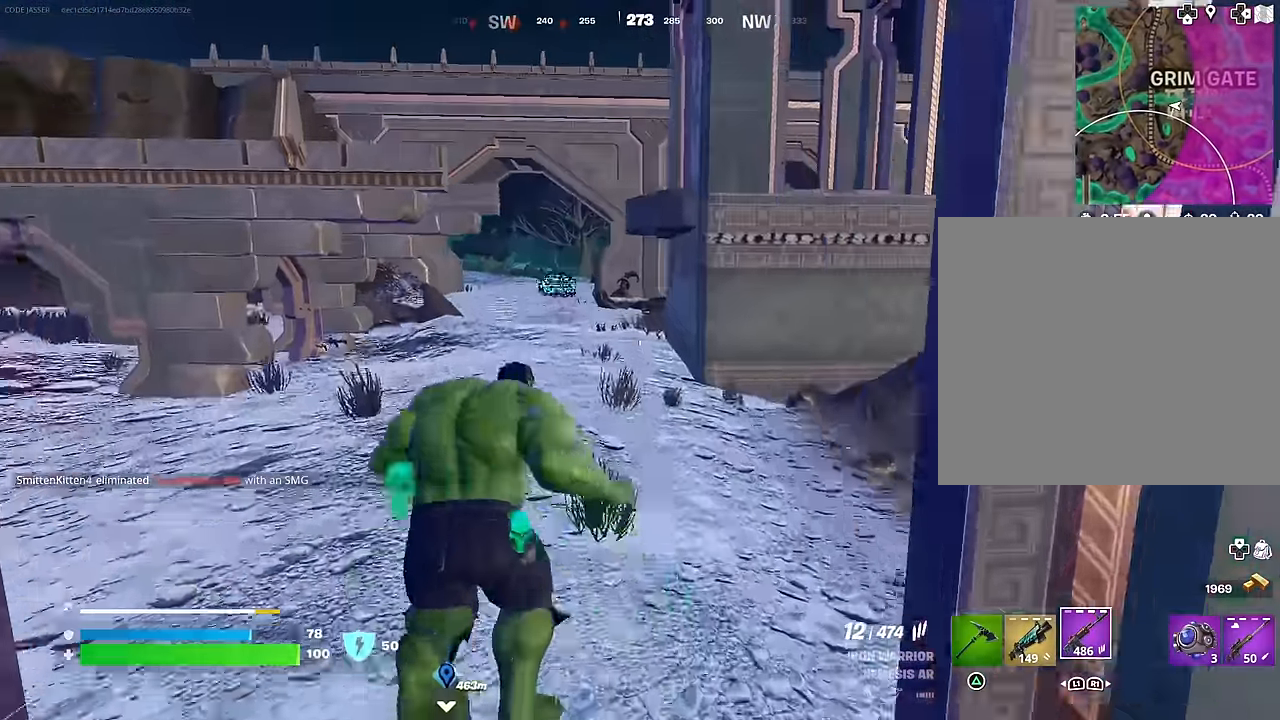
{"buttons": ["R3"], "left_stick": "center", "right_stick": "center", "events": [[150, "CROSS", "down"], [217, "CROSS", "up"], [233, "left_stick", "center"], [383, "right_stick", "left"], [433, "R3", "down"], [450, "right_stick", "center"]]}
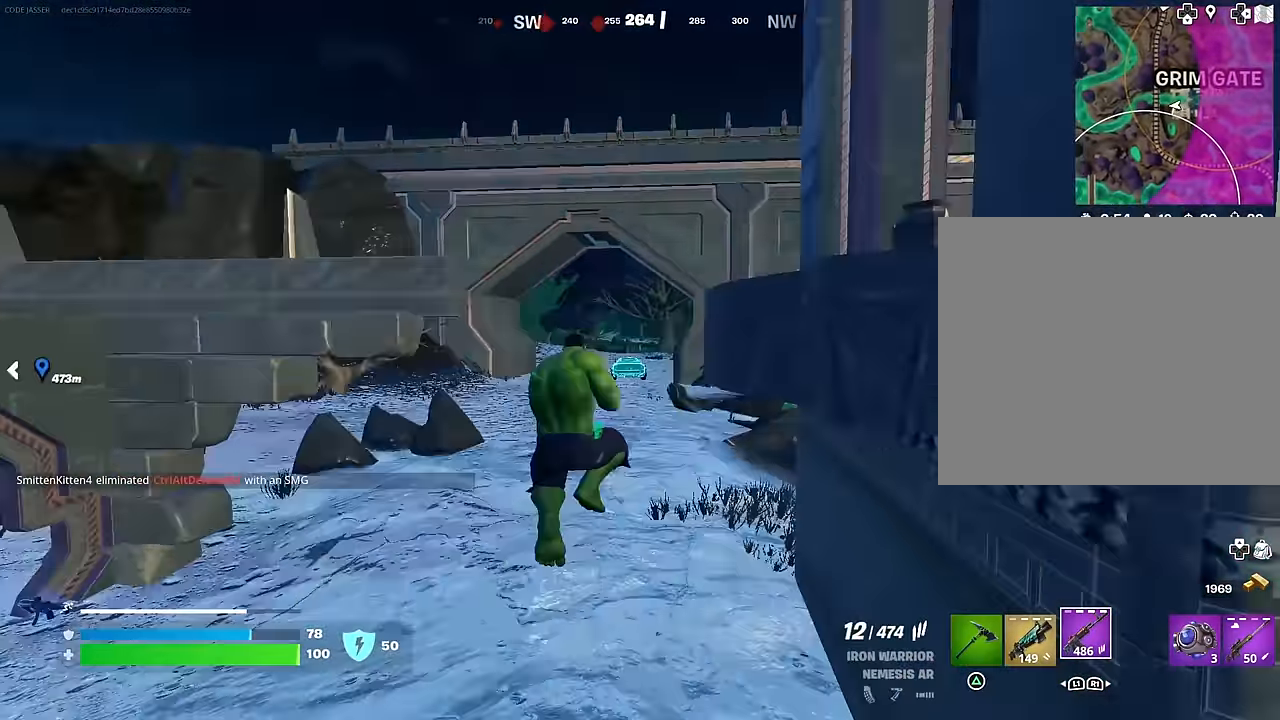
{"buttons": ["L2", "R2"], "left_stick": "center", "right_stick": "center", "events": [[17, "R3", "up"], [183, "L2", "down"], [317, "R2", "down"]]}
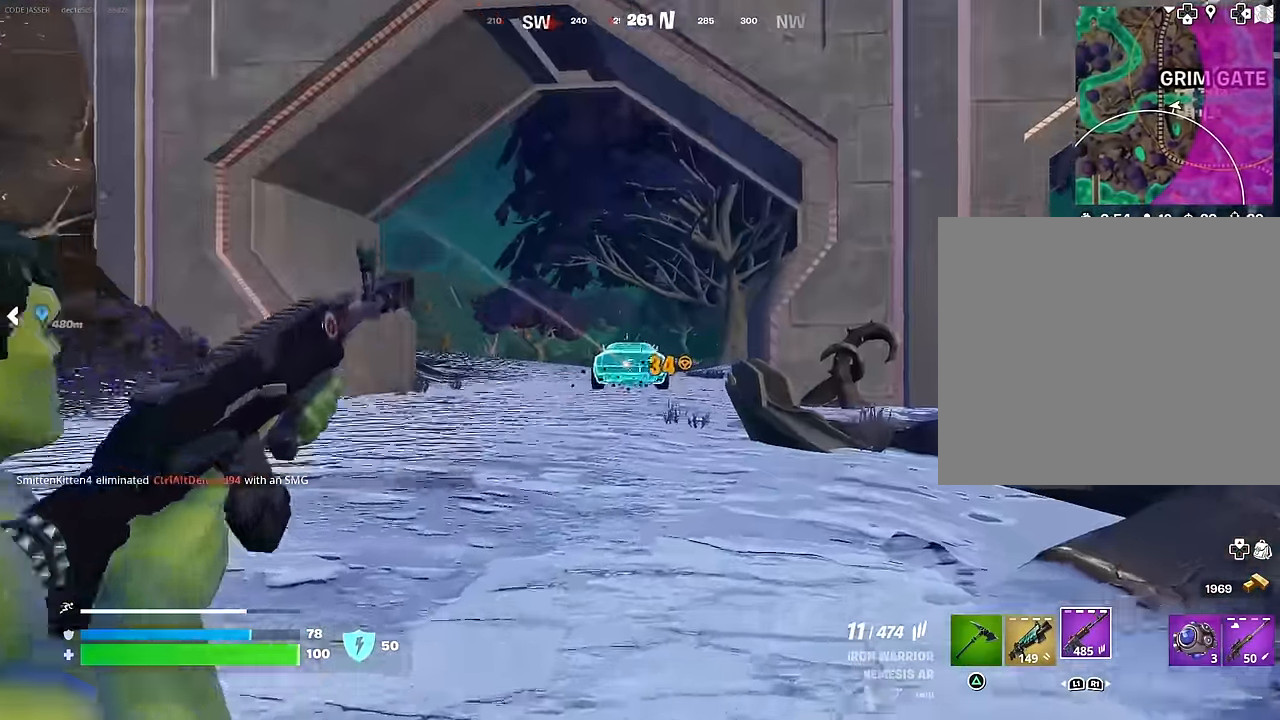
{"buttons": ["L2", "R2"], "left_stick": "left", "right_stick": "center", "events": [[183, "left_stick", "left"], [217, "right_stick", "up"], [317, "right_stick", "center"]]}
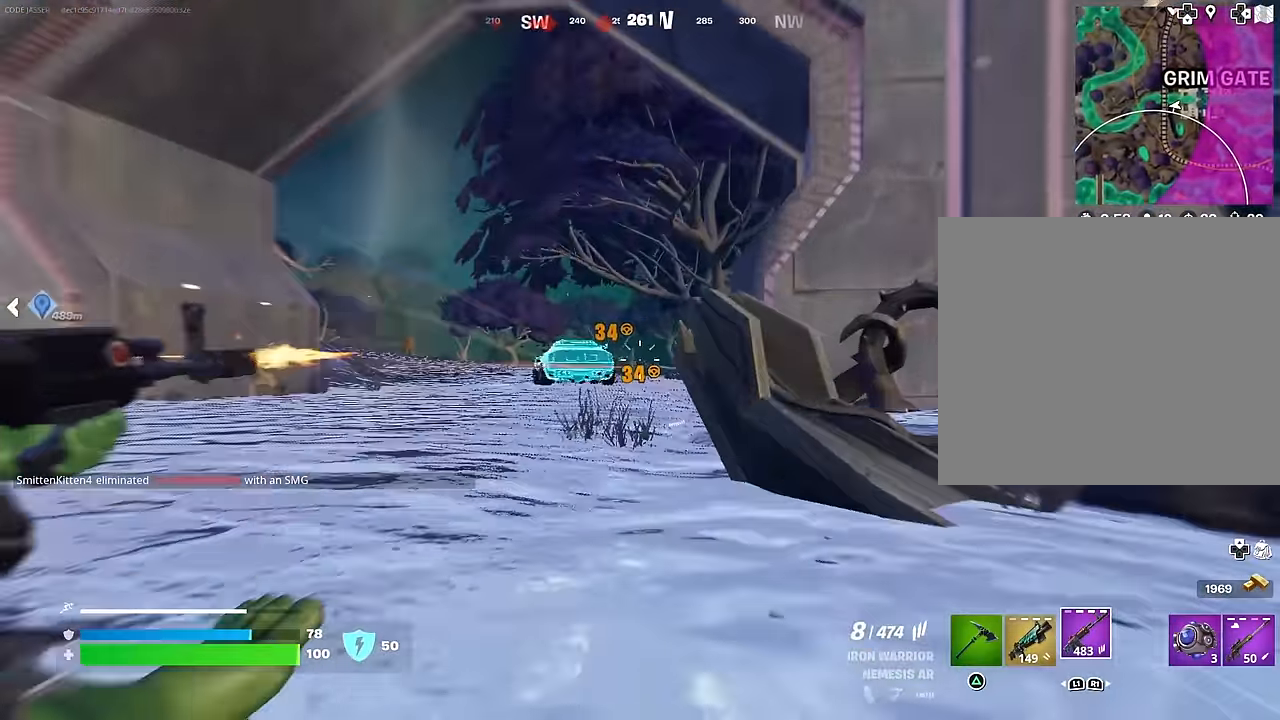
{"buttons": ["L2", "R2"], "left_stick": "up-left", "right_stick": "left", "events": [[17, "right_stick", "left"], [50, "left_stick", "up-left"], [300, "right_stick", "center"], [433, "right_stick", "left"]]}
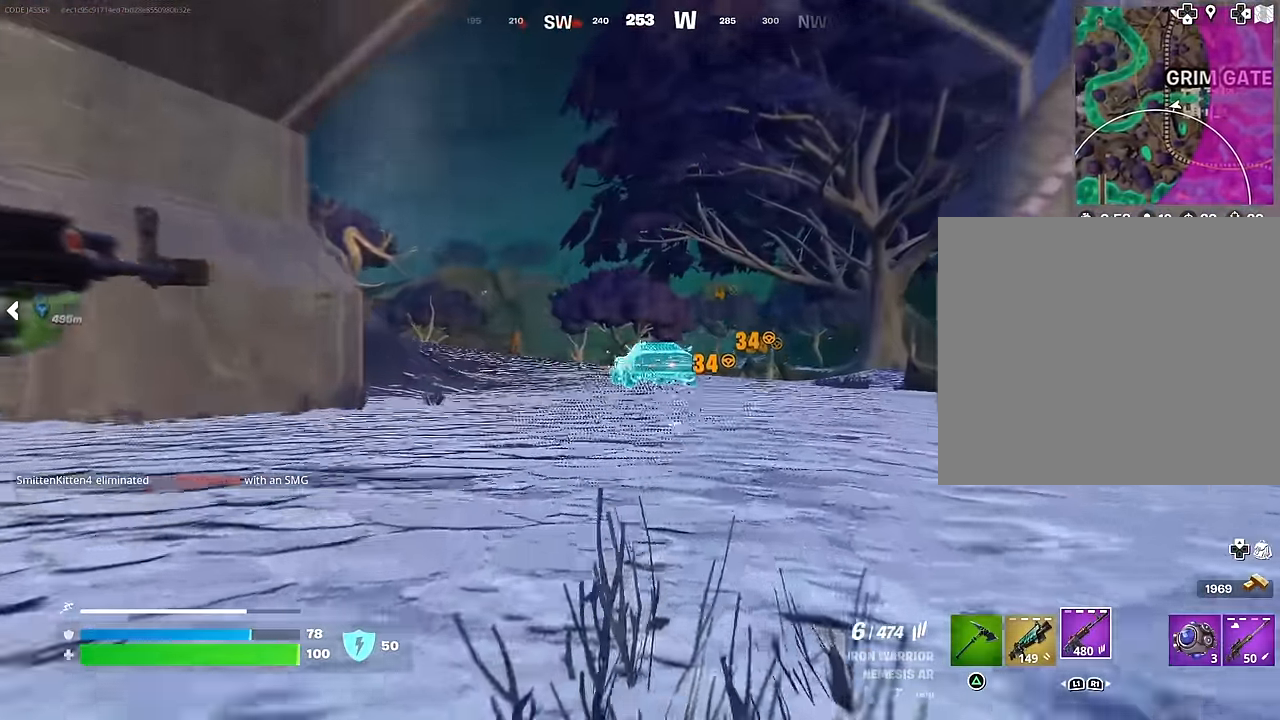
{"buttons": [], "left_stick": "up-left", "right_stick": "left", "events": [[50, "right_stick", "center"], [133, "right_stick", "down-left"], [233, "L2", "up"], [267, "right_stick", "up-left"], [283, "R2", "up"], [317, "right_stick", "center"], [333, "SQUARE", "down"], [400, "SQUARE", "up"], [417, "right_stick", "left"]]}
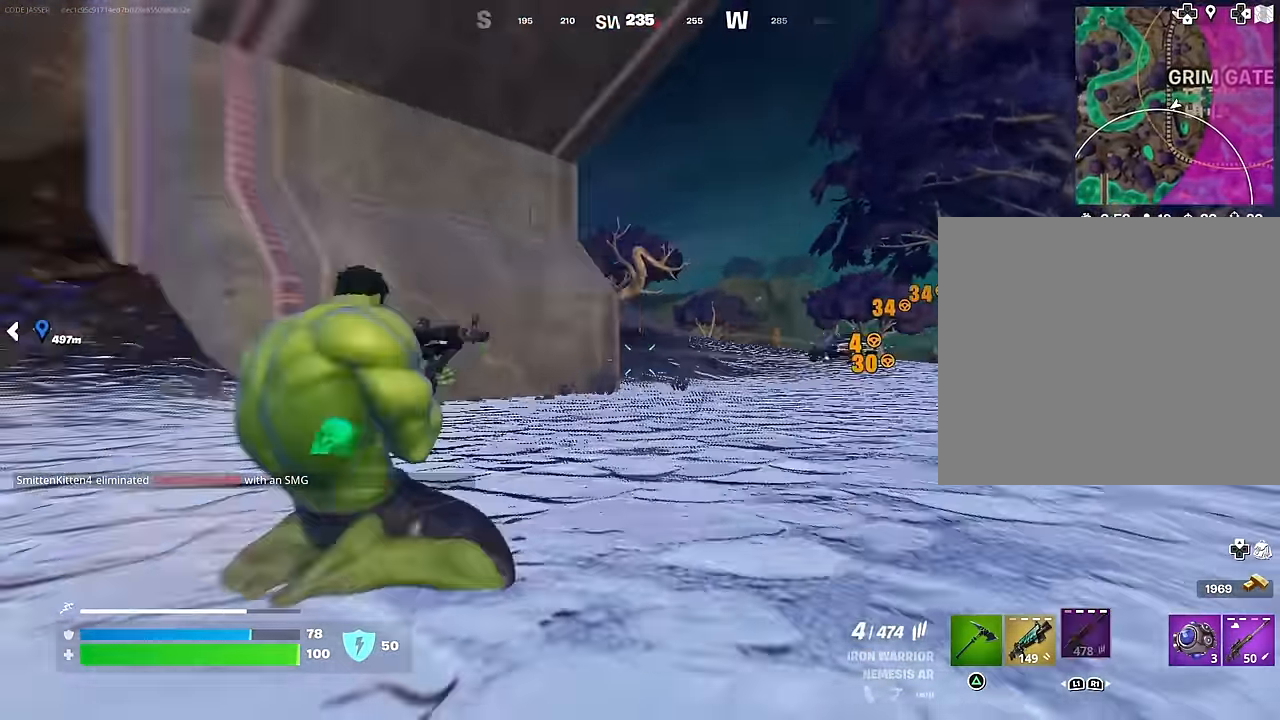
{"buttons": [], "left_stick": "up", "right_stick": "left", "events": [[200, "left_stick", "up"]]}
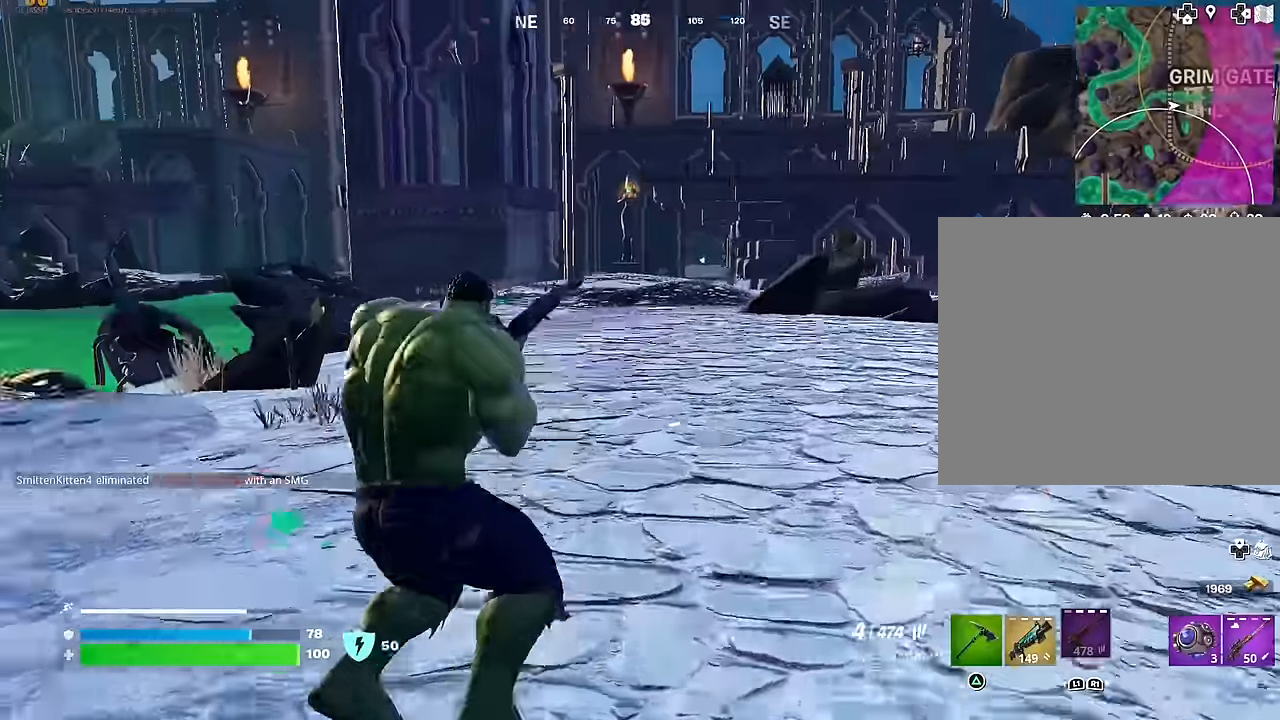
{"buttons": [], "left_stick": "up-left", "right_stick": "left", "events": [[17, "CROSS", "down"], [17, "right_stick", "center"], [67, "CROSS", "up"], [334, "left_stick", "up-left"], [417, "right_stick", "left"]]}
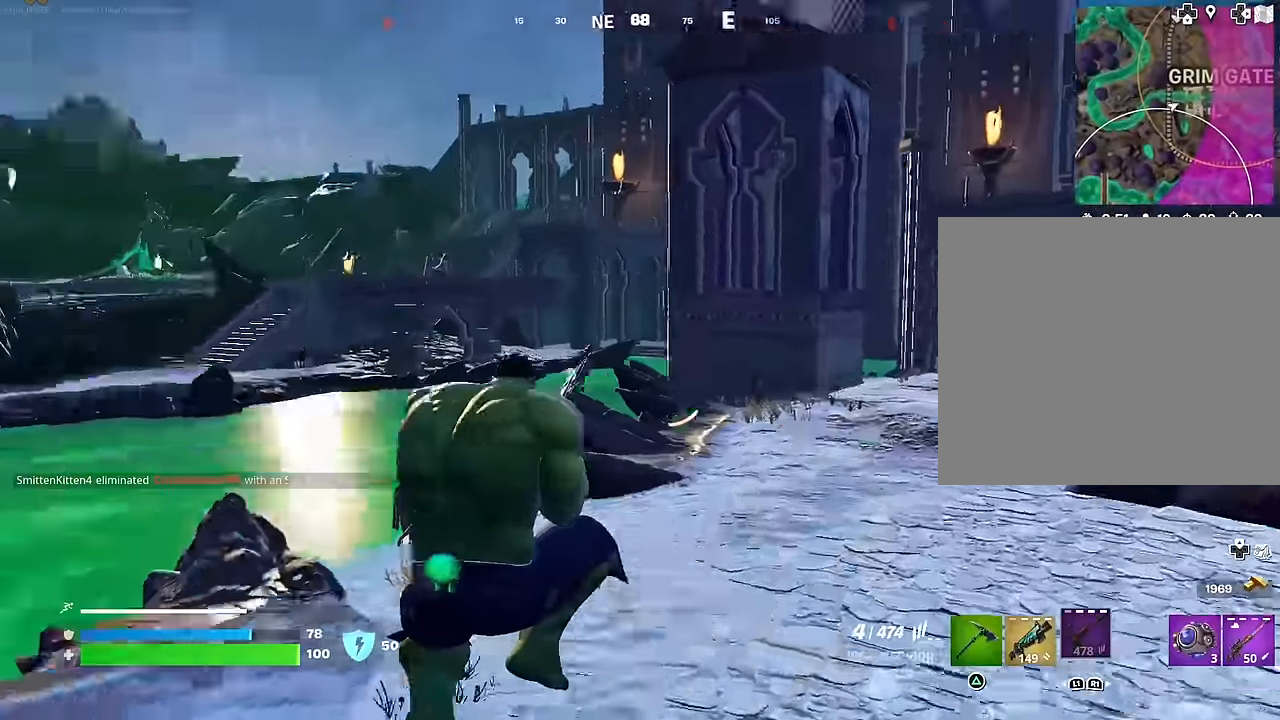
{"buttons": [], "left_stick": "up", "right_stick": "center", "events": [[67, "right_stick", "center"], [217, "left_stick", "up"], [267, "right_stick", "left"], [384, "right_stick", "center"]]}
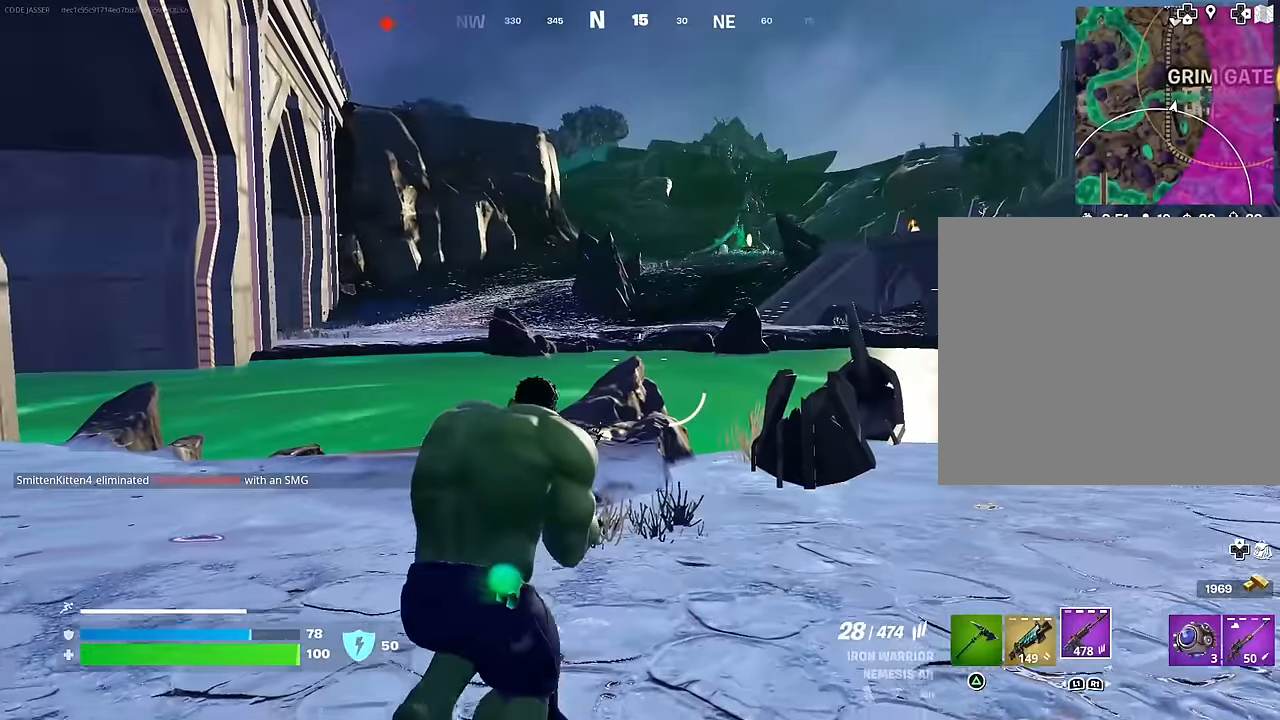
{"buttons": [], "left_stick": "up-left", "right_stick": "center", "events": [[300, "left_stick", "up-left"], [367, "right_stick", "right"], [484, "right_stick", "center"]]}
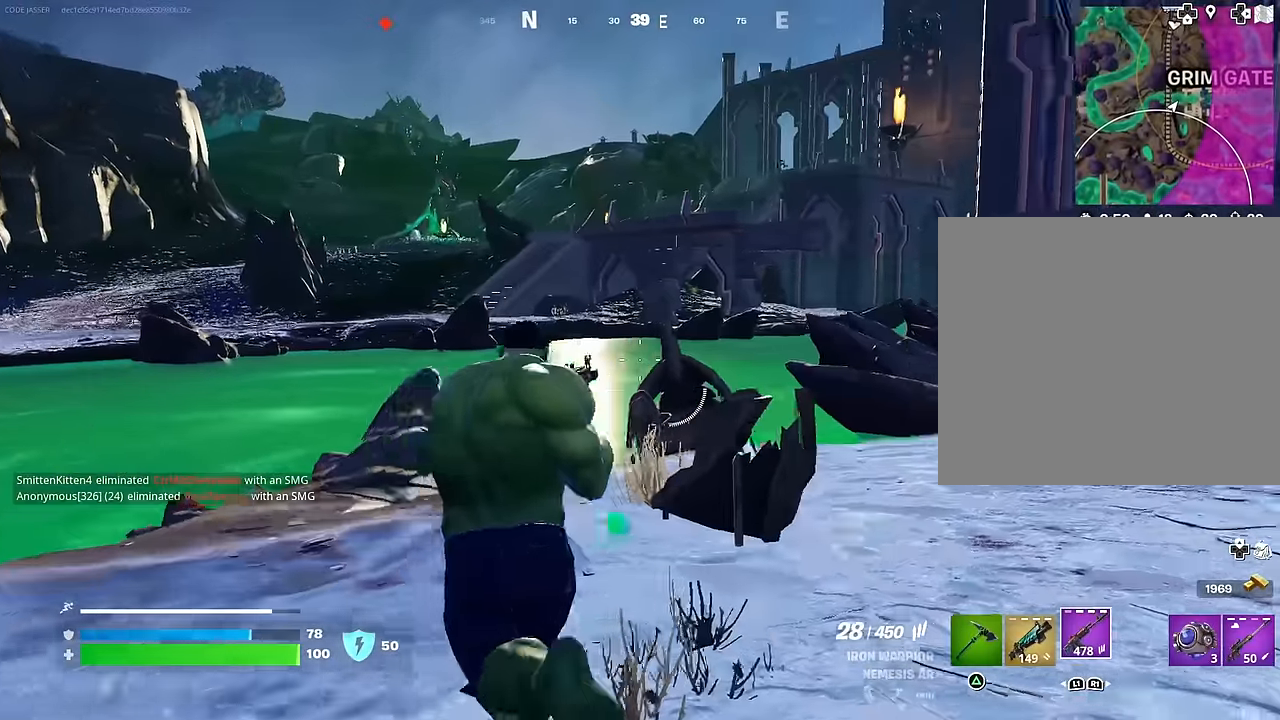
{"buttons": ["L1"], "left_stick": "up-left", "right_stick": "center", "events": [[17, "L3", "down"], [134, "L3", "up"], [500, "L1", "down"]]}
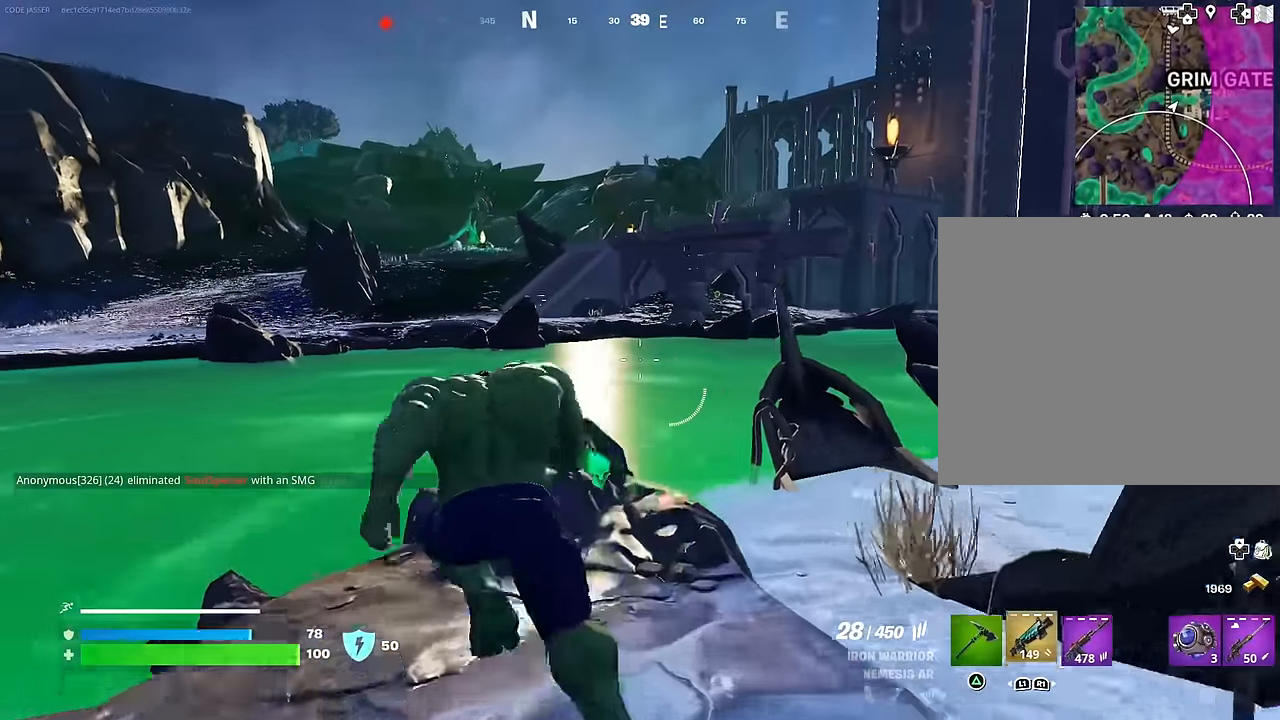
{"buttons": [], "left_stick": "up", "right_stick": "center", "events": [[34, "CROSS", "down"], [84, "L1", "up"], [117, "CROSS", "up"], [267, "right_stick", "up-left"], [350, "left_stick", "up"], [384, "right_stick", "center"], [434, "CROSS", "down"], [500, "CROSS", "up"]]}
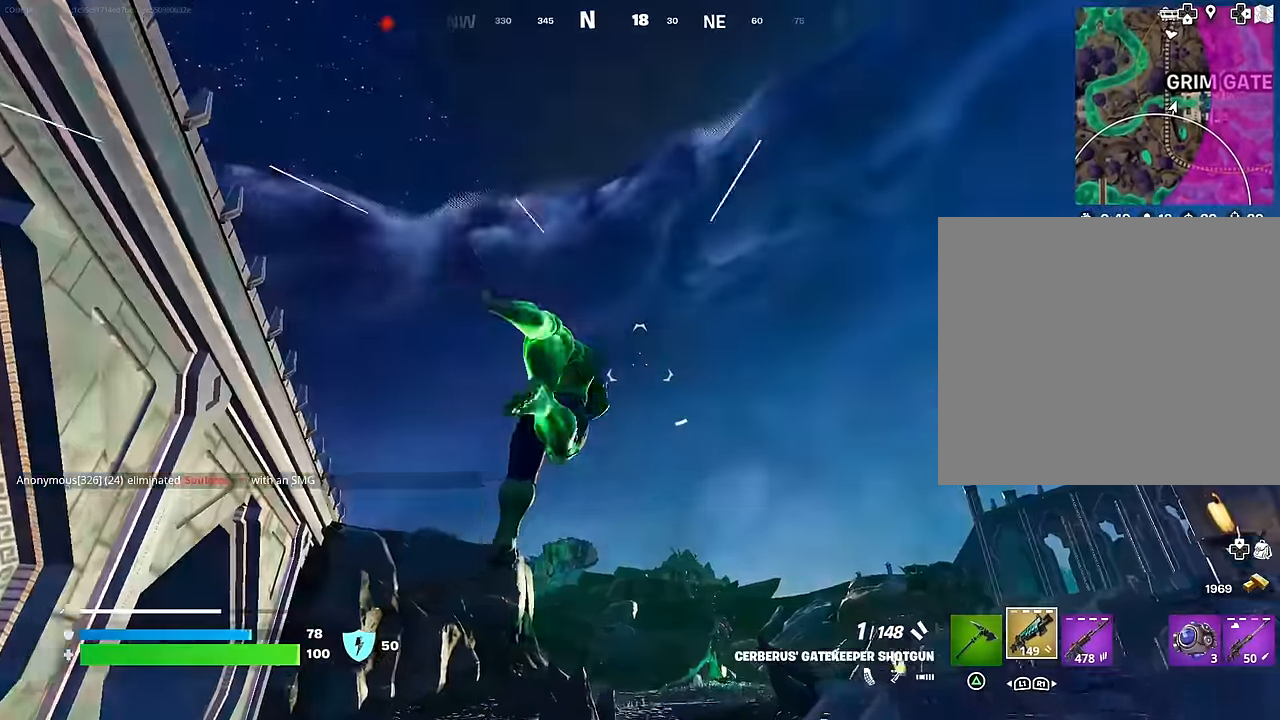
{"buttons": [], "left_stick": "up", "right_stick": "center", "events": [[84, "right_stick", "down"], [117, "left_stick", "up-left"], [250, "right_stick", "center"], [350, "left_stick", "up"]]}